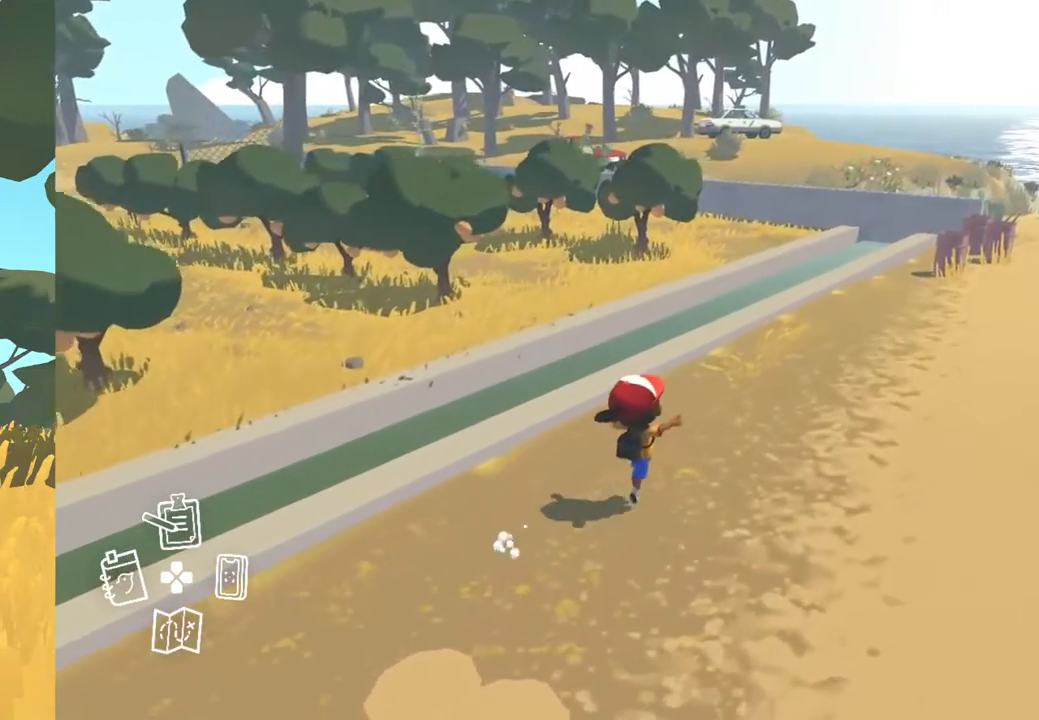
Gameplay with a controller (Xbox layout); each line is a JSON object with the inputs held at the frame after it. "events" lists button and stick changes between this image and that frame as [ms after this image, input, new state], when the widget could be followed in between.
{"buttons": [], "left_stick": "up-right", "right_stick": "center", "events": []}
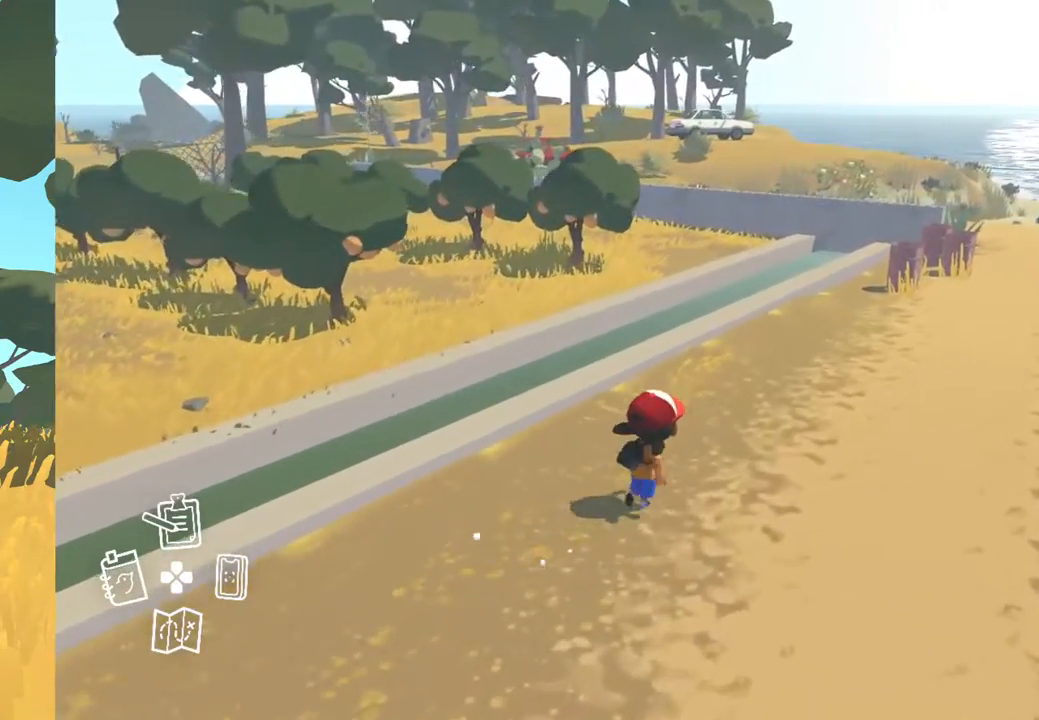
{"buttons": [], "left_stick": "up-right", "right_stick": "center", "events": []}
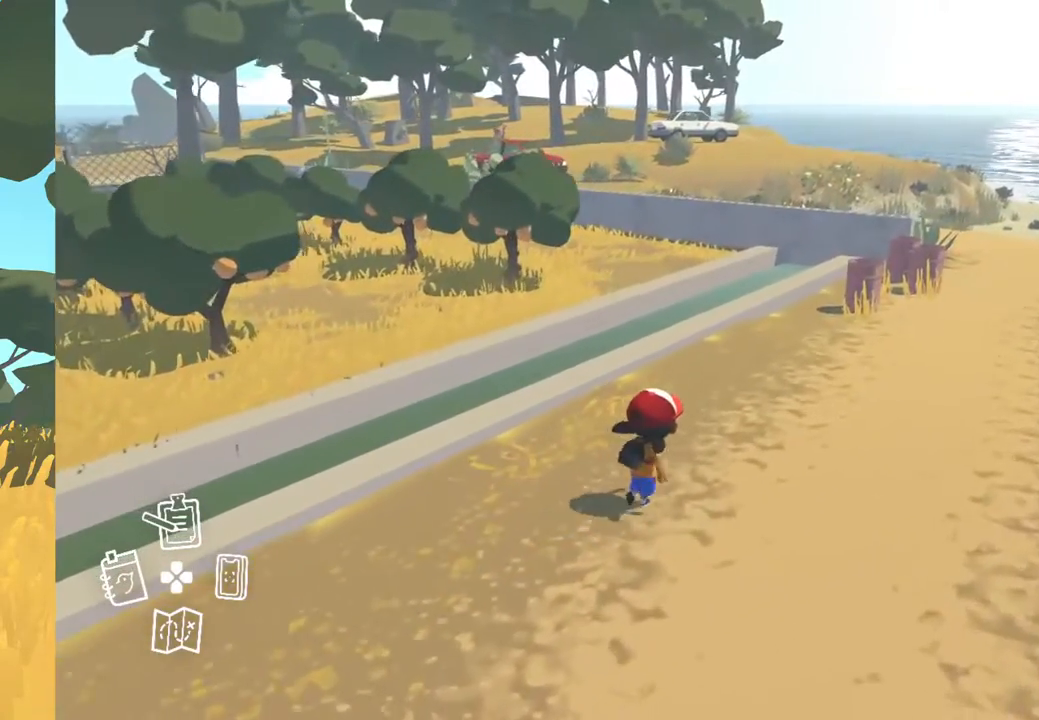
{"buttons": [], "left_stick": "up-right", "right_stick": "right", "events": [[433, "right_stick", "right"]]}
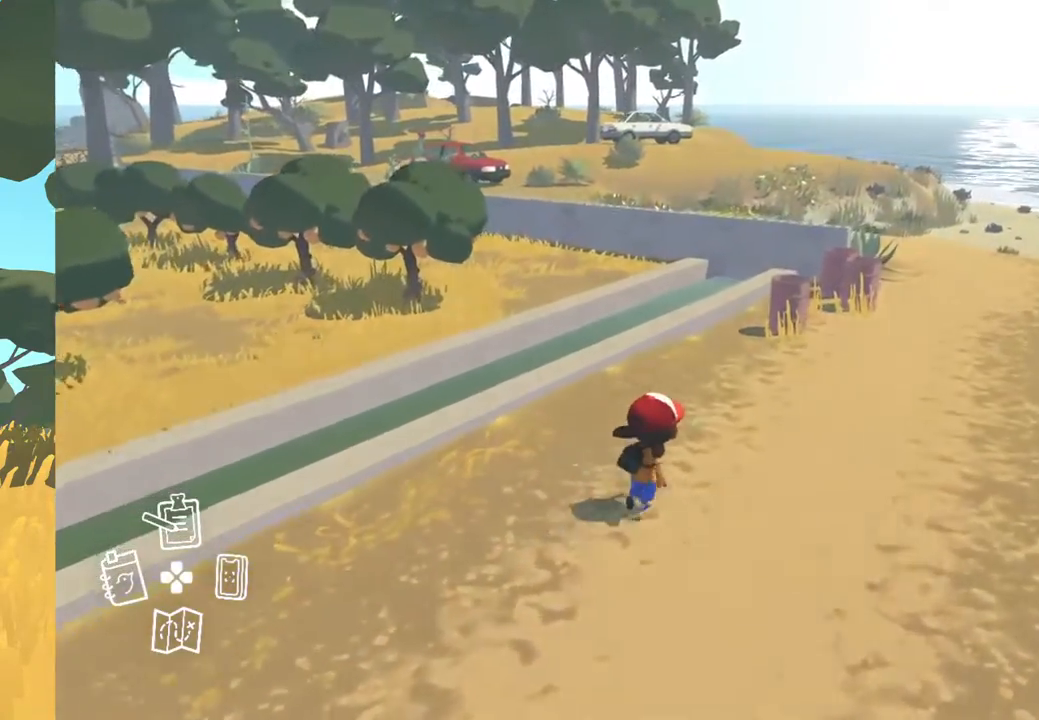
{"buttons": [], "left_stick": "up-right", "right_stick": "right", "events": []}
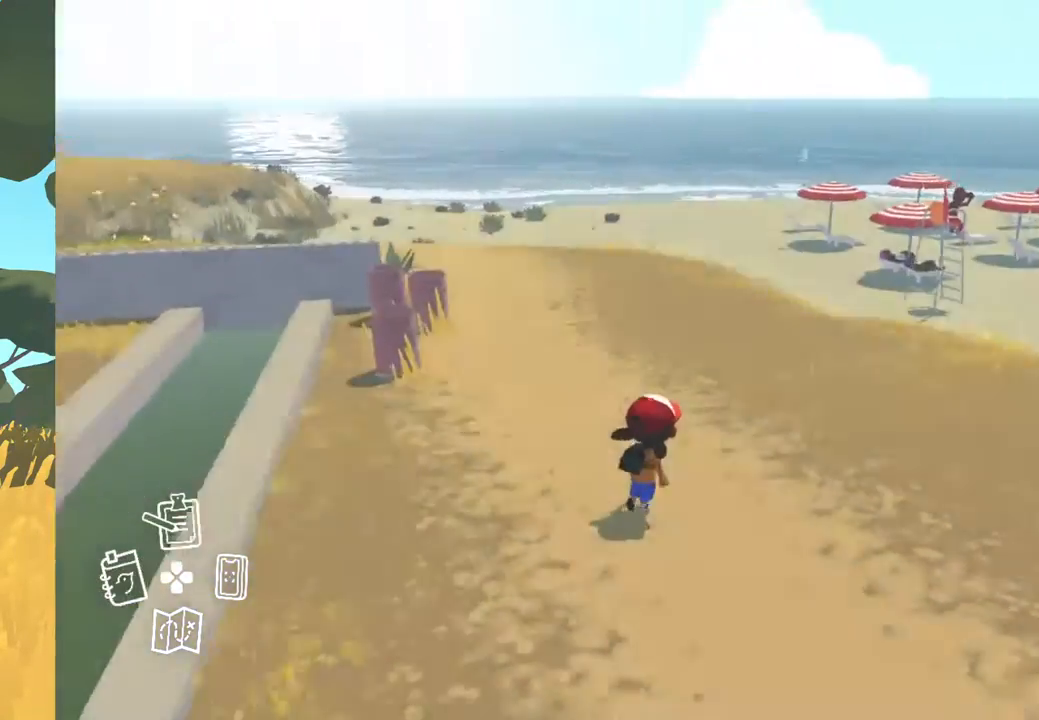
{"buttons": [], "left_stick": "up-right", "right_stick": "right", "events": []}
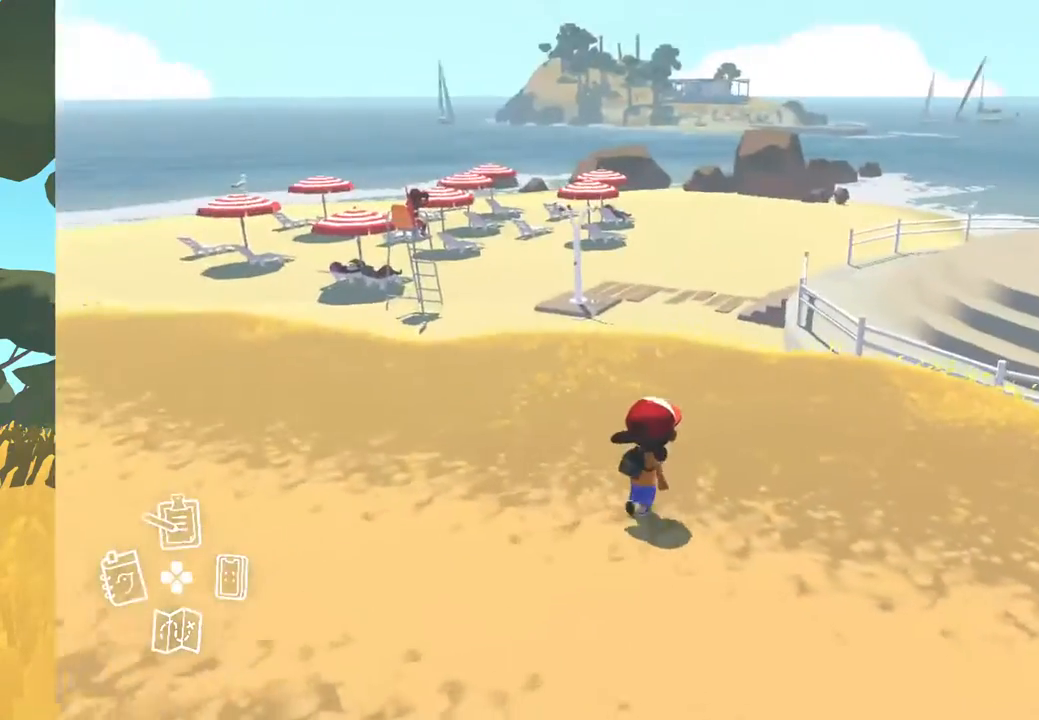
{"buttons": [], "left_stick": "up-right", "right_stick": "right", "events": []}
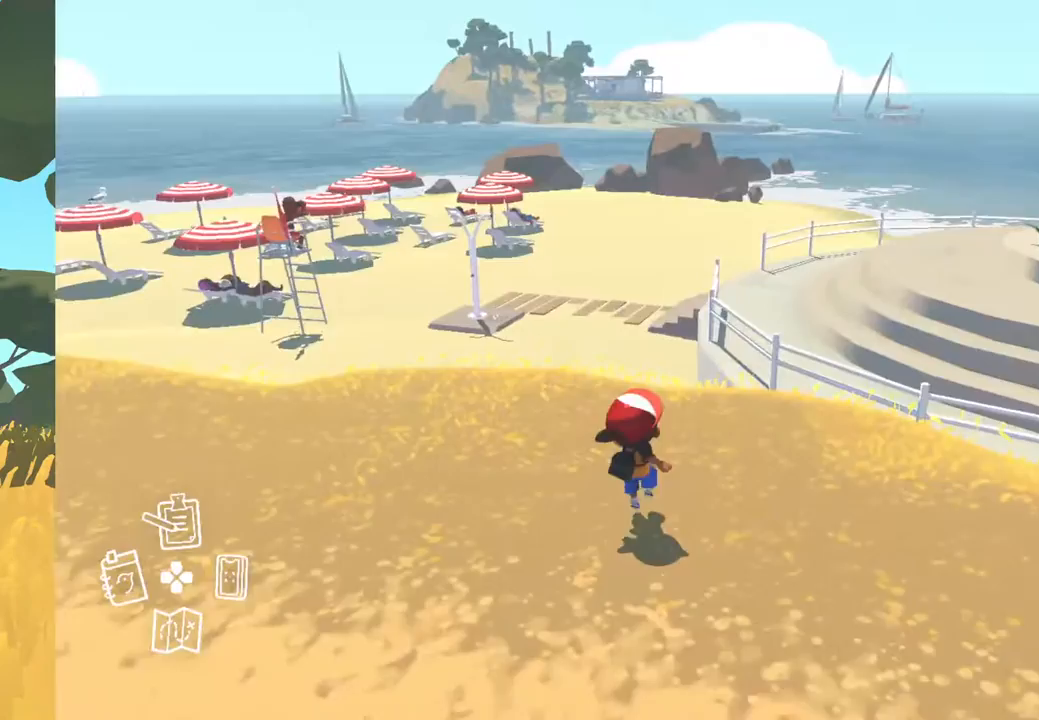
{"buttons": [], "left_stick": "up", "right_stick": "right", "events": [[67, "left_stick", "up"]]}
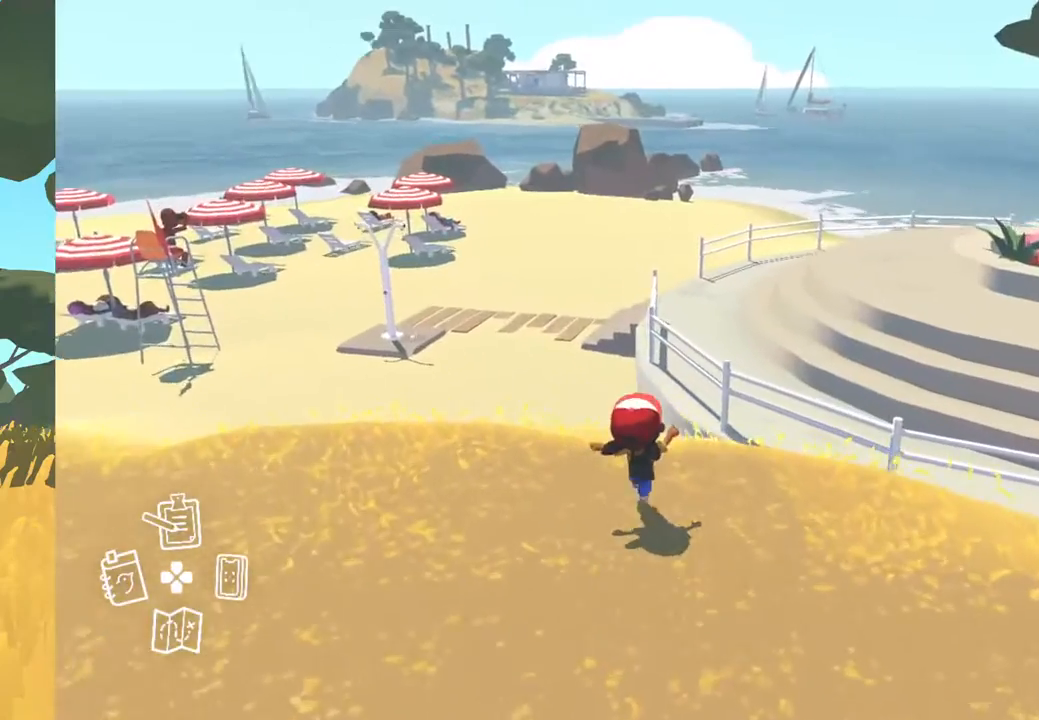
{"buttons": [], "left_stick": "up-left", "right_stick": "center", "events": [[217, "left_stick", "up-left"], [283, "right_stick", "center"]]}
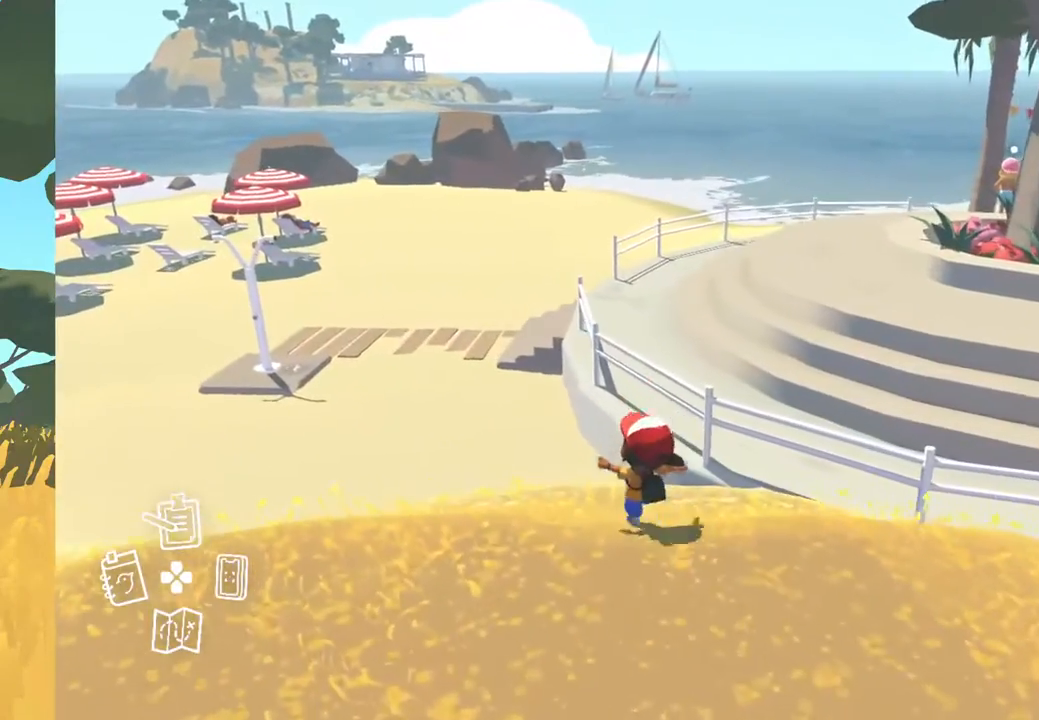
{"buttons": [], "left_stick": "up-left", "right_stick": "center", "events": []}
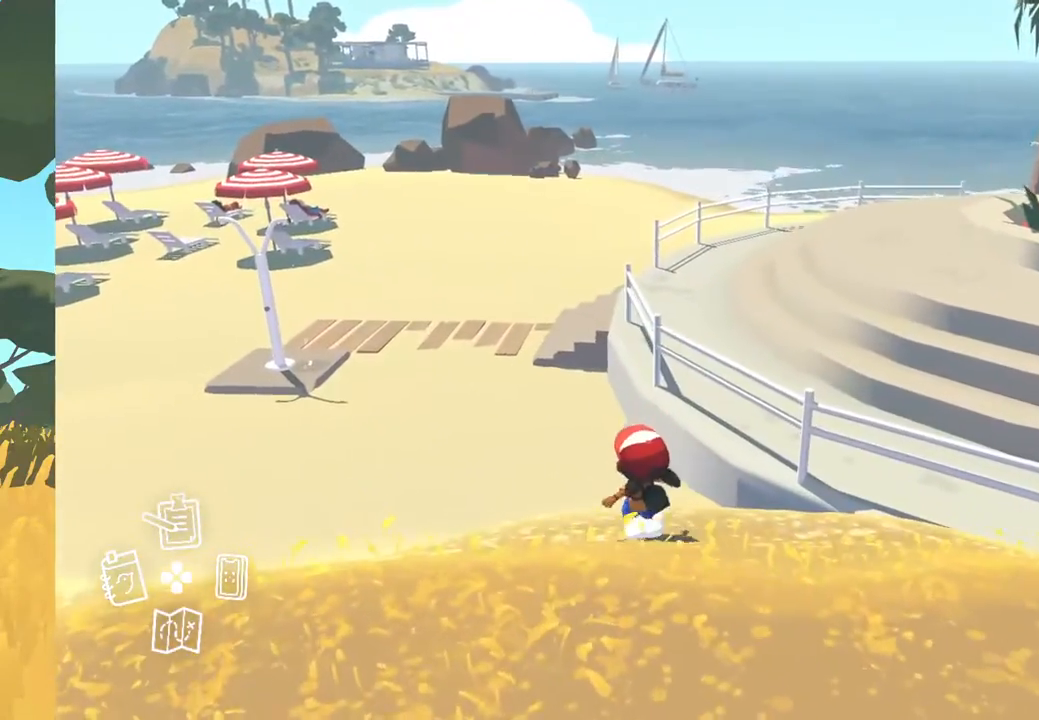
{"buttons": [], "left_stick": "up-left", "right_stick": "center", "events": []}
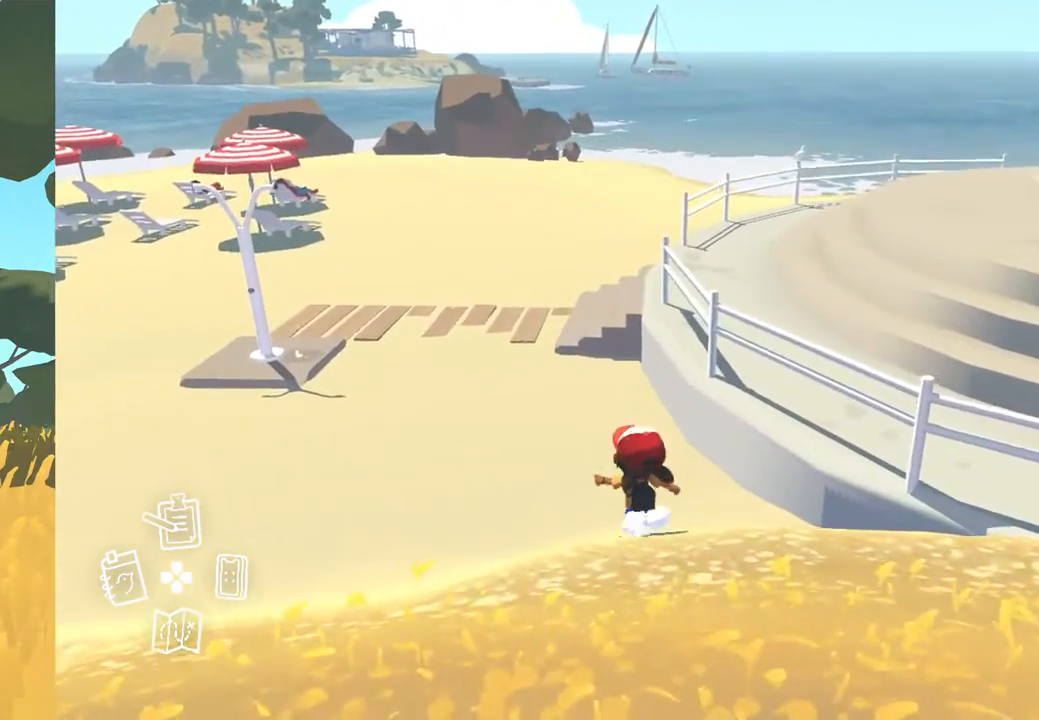
{"buttons": [], "left_stick": "up-left", "right_stick": "right", "events": [[467, "right_stick", "right"]]}
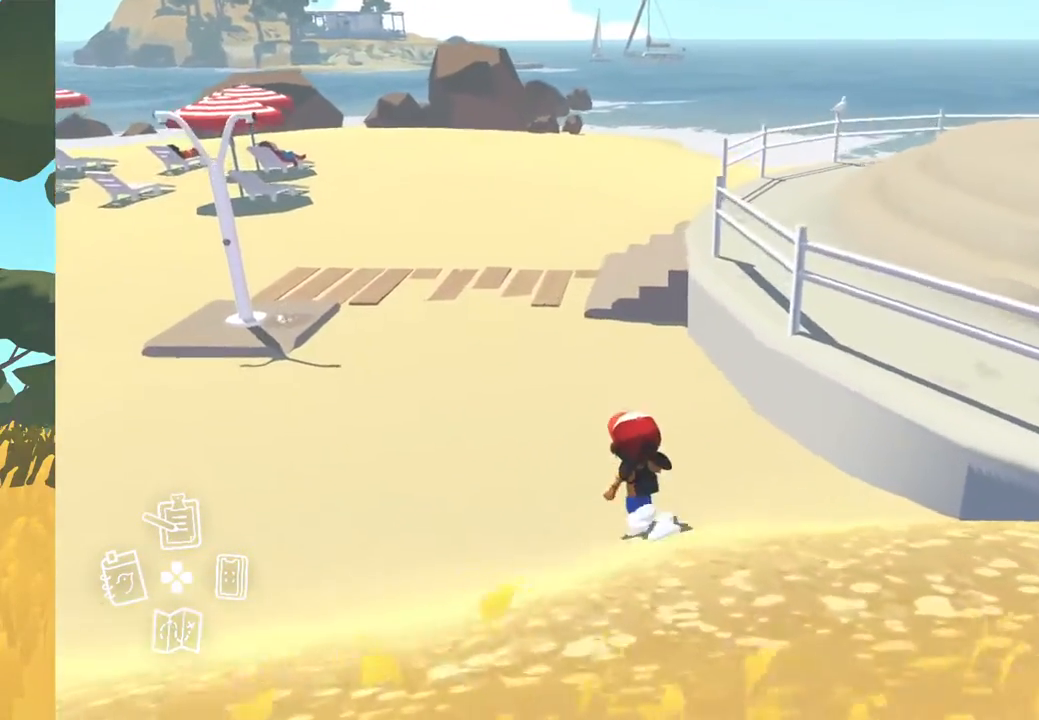
{"buttons": [], "left_stick": "up-left", "right_stick": "right", "events": []}
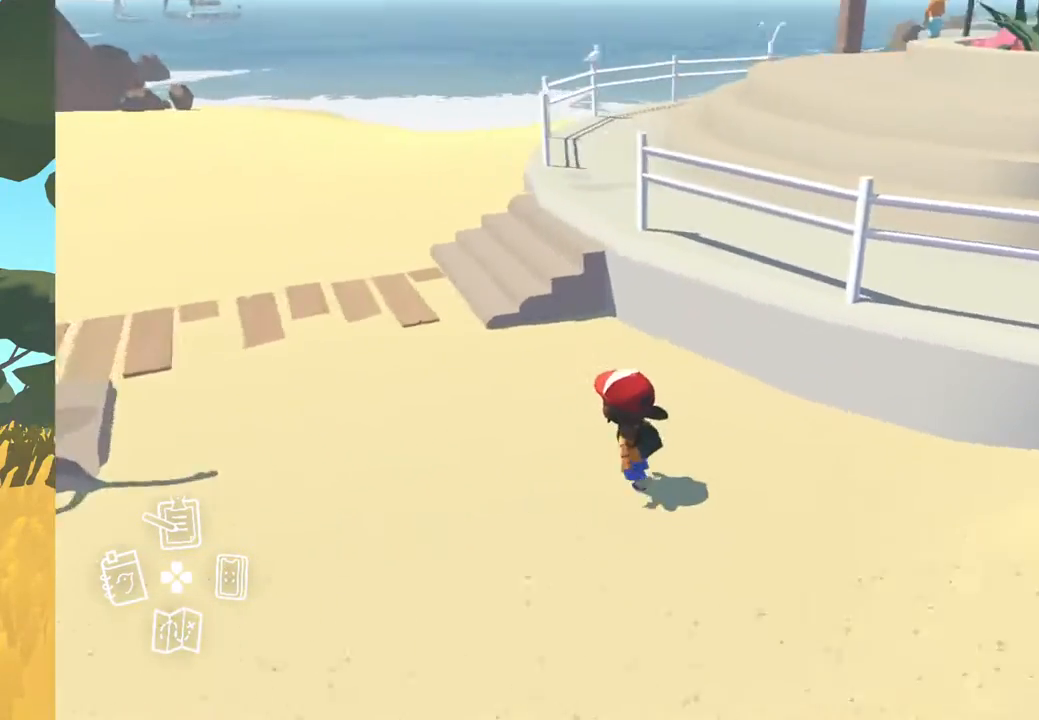
{"buttons": [], "left_stick": "up-left", "right_stick": "right", "events": []}
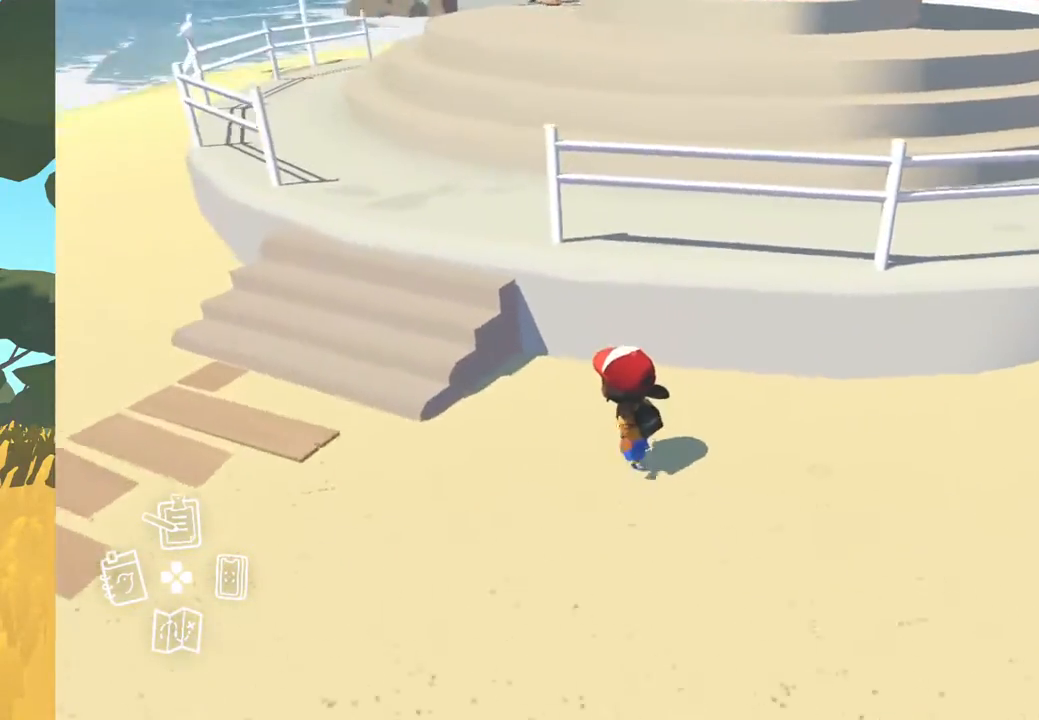
{"buttons": [], "left_stick": "up-left", "right_stick": "center", "events": [[200, "right_stick", "center"]]}
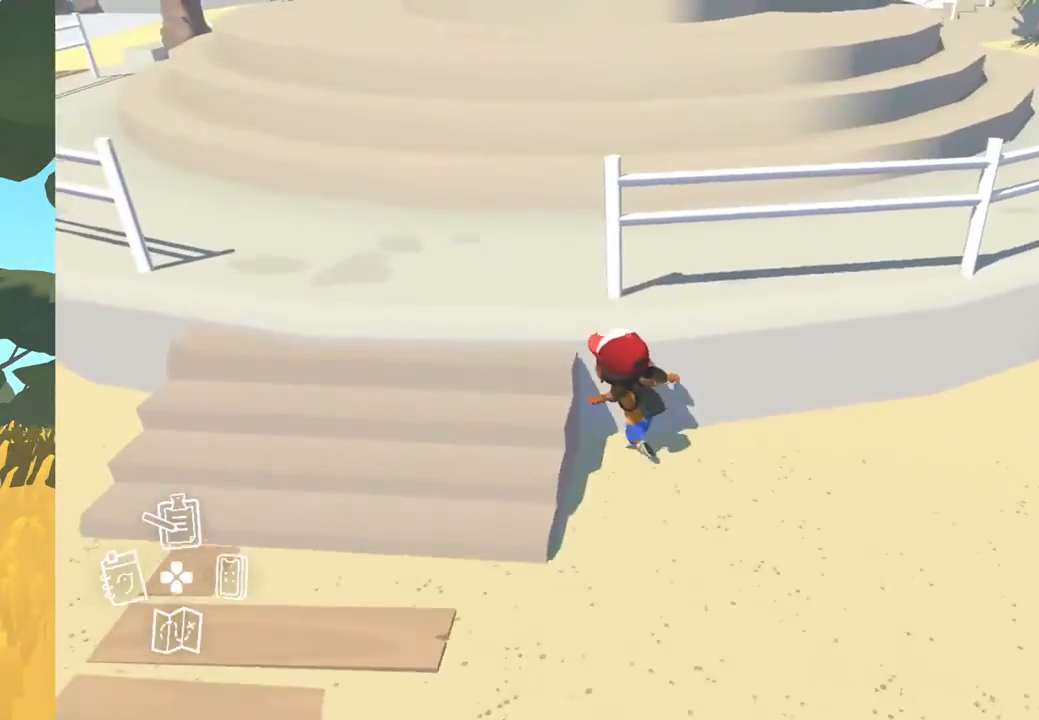
{"buttons": [], "left_stick": "up-left", "right_stick": "center", "events": []}
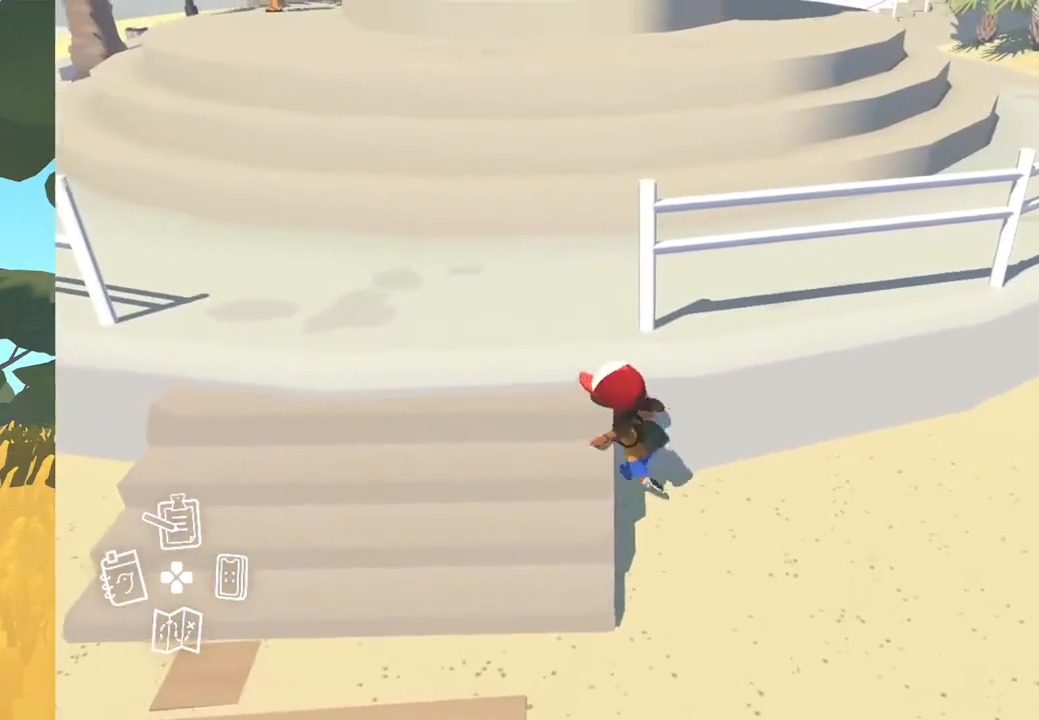
{"buttons": [], "left_stick": "down-left", "right_stick": "center", "events": [[117, "left_stick", "down-left"]]}
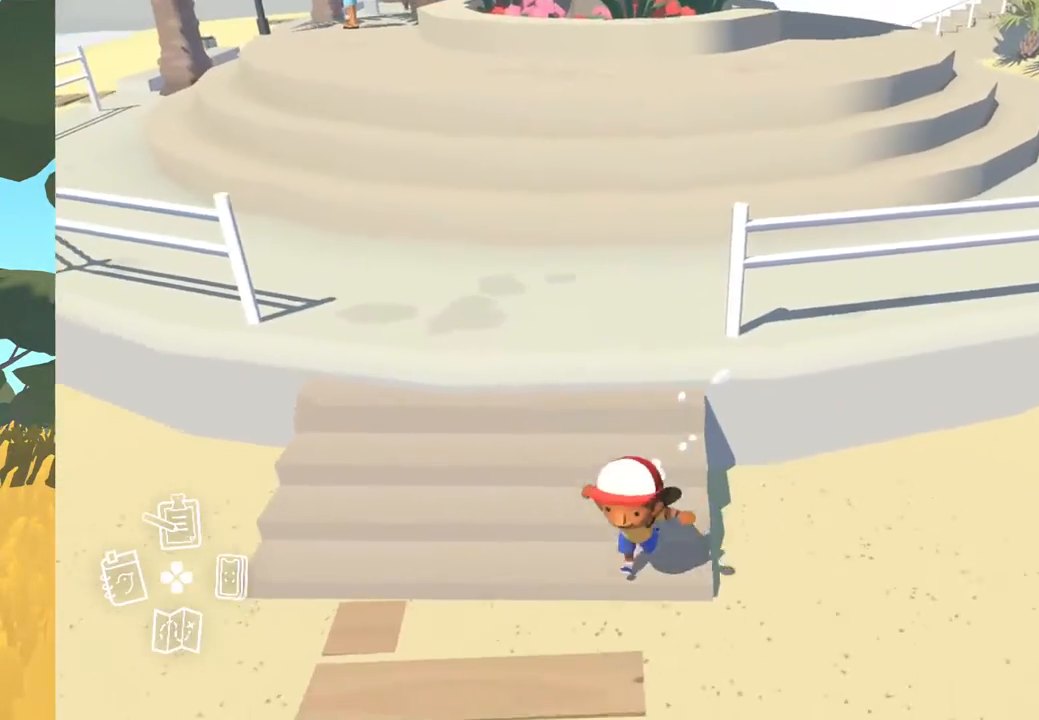
{"buttons": [], "left_stick": "up-left", "right_stick": "center", "events": [[217, "left_stick", "left"], [350, "left_stick", "up-left"]]}
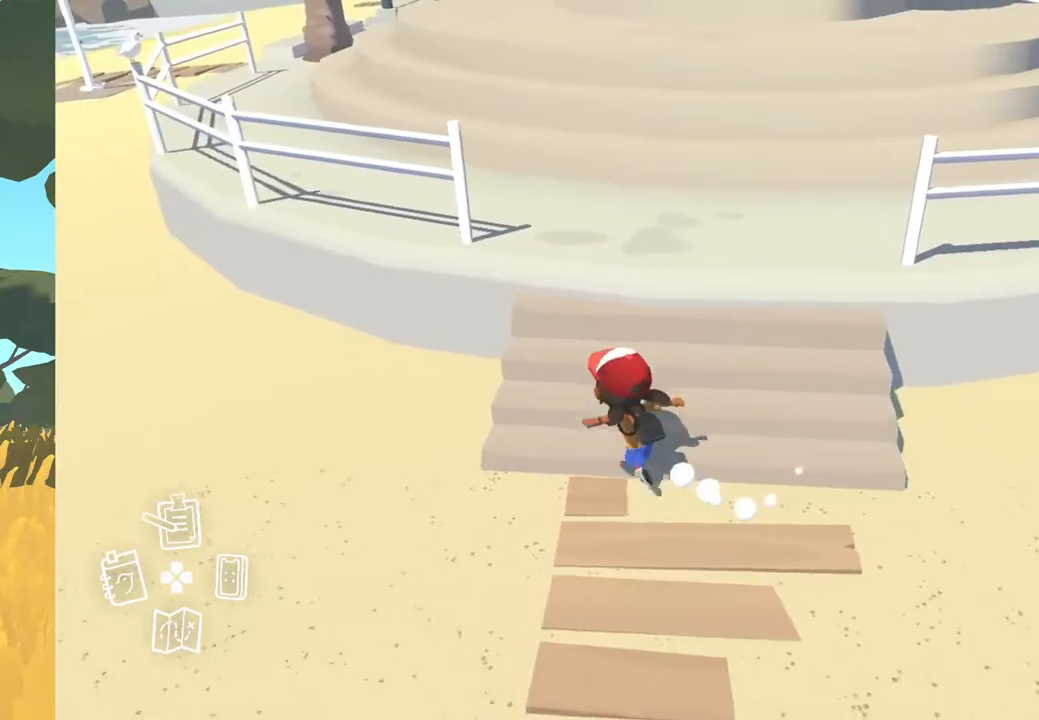
{"buttons": [], "left_stick": "up-left", "right_stick": "center", "events": []}
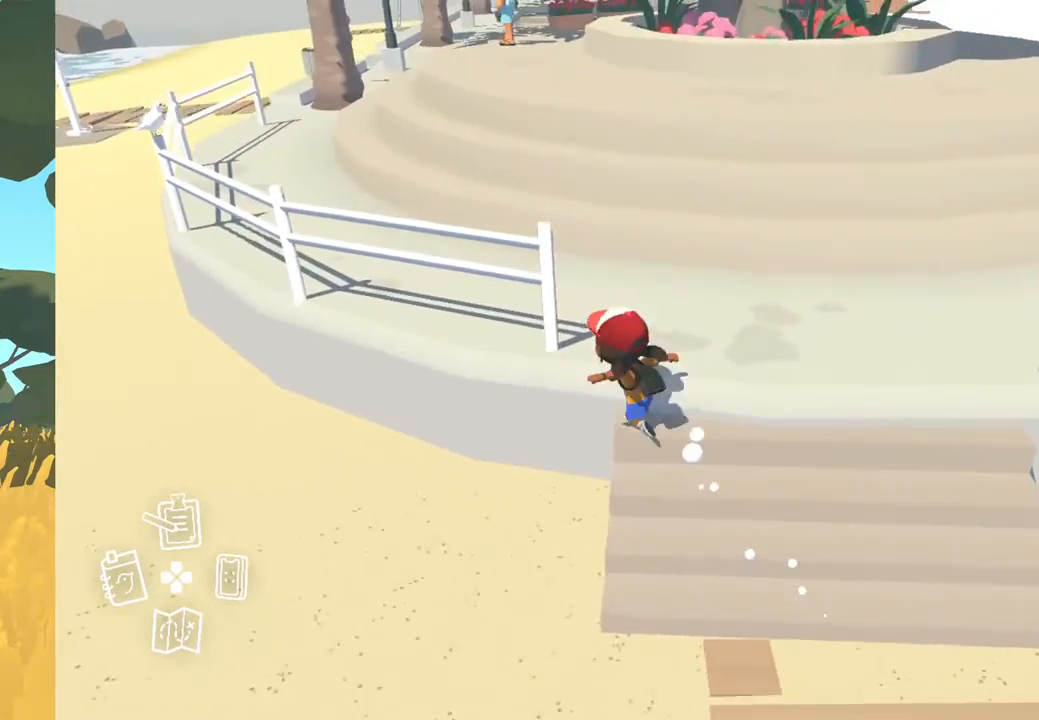
{"buttons": [], "left_stick": "up", "right_stick": "center", "events": [[217, "left_stick", "up"]]}
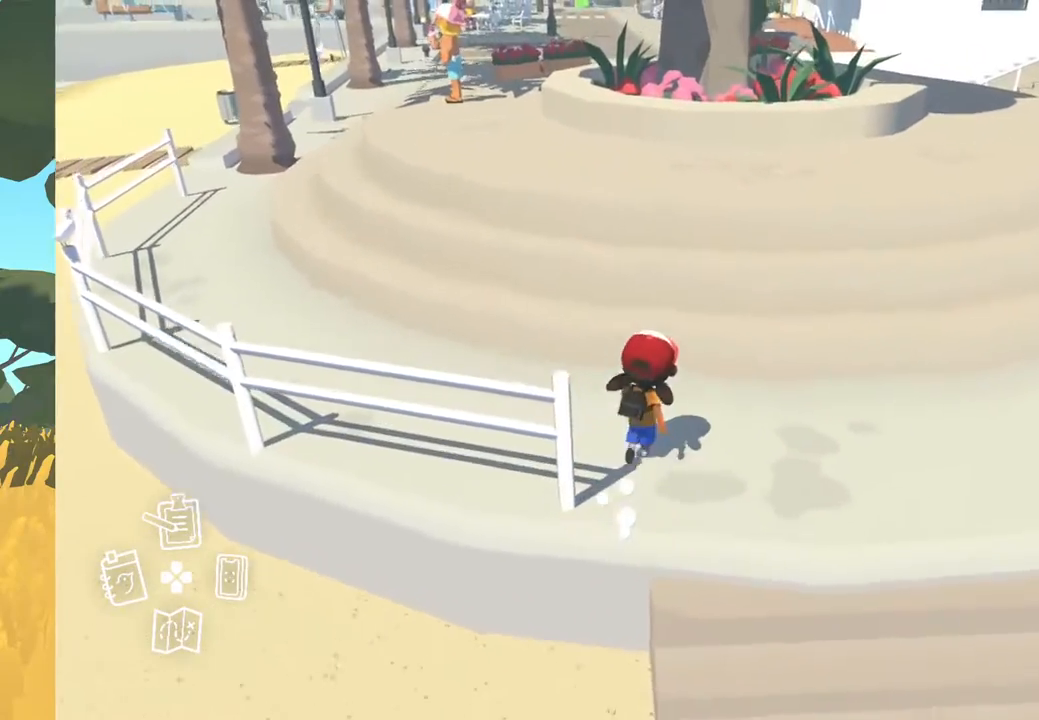
{"buttons": [], "left_stick": "up-left", "right_stick": "center", "events": [[183, "left_stick", "up-left"]]}
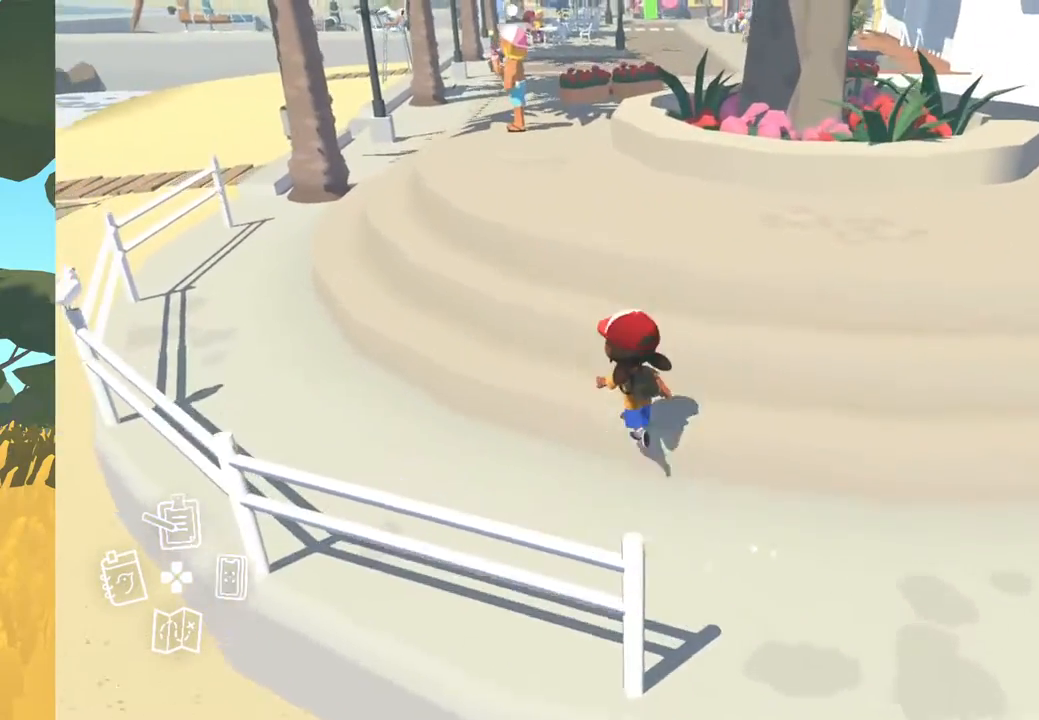
{"buttons": [], "left_stick": "up", "right_stick": "center", "events": [[150, "left_stick", "up"]]}
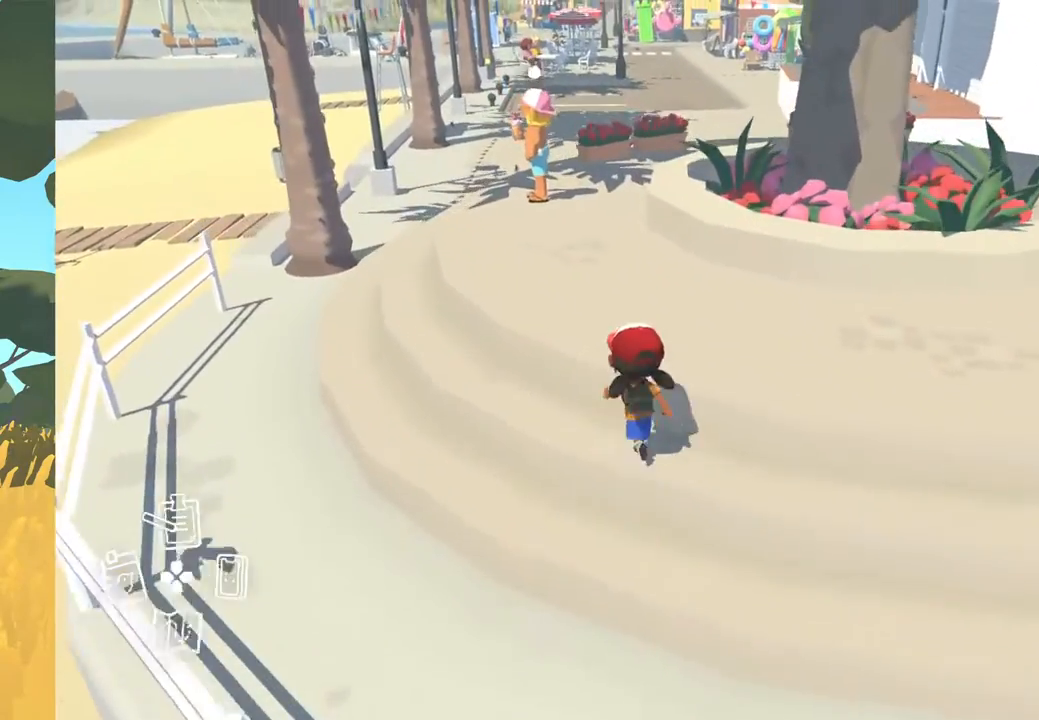
{"buttons": [], "left_stick": "up", "right_stick": "center", "events": []}
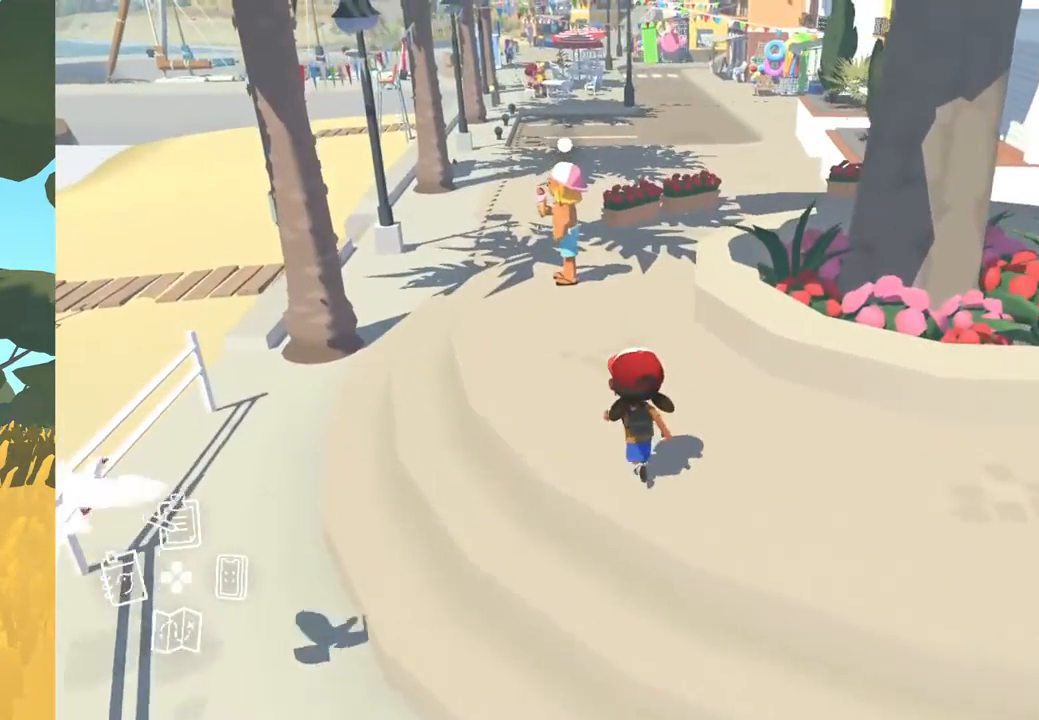
{"buttons": [], "left_stick": "up", "right_stick": "center", "events": []}
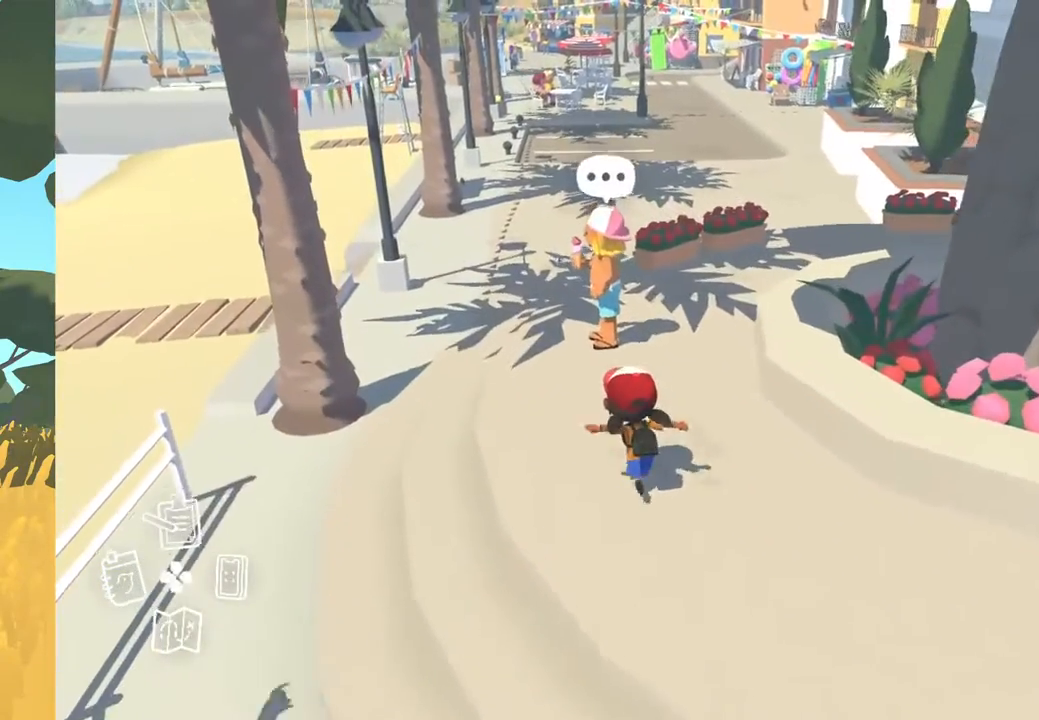
{"buttons": [], "left_stick": "up", "right_stick": "center", "events": []}
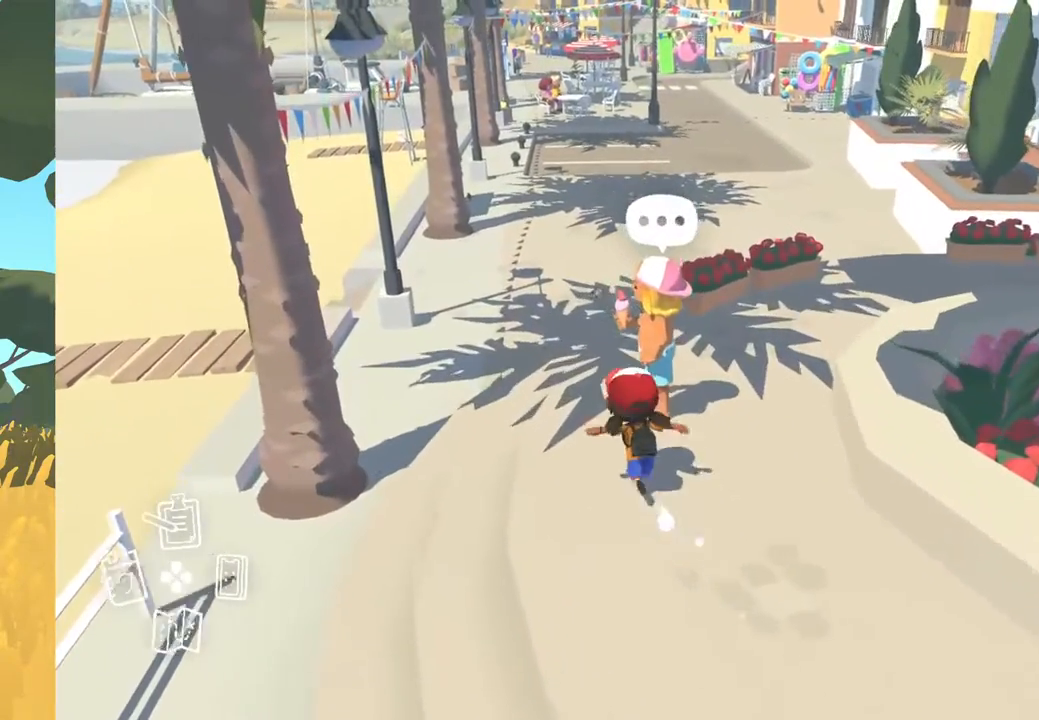
{"buttons": [], "left_stick": "up", "right_stick": "center", "events": []}
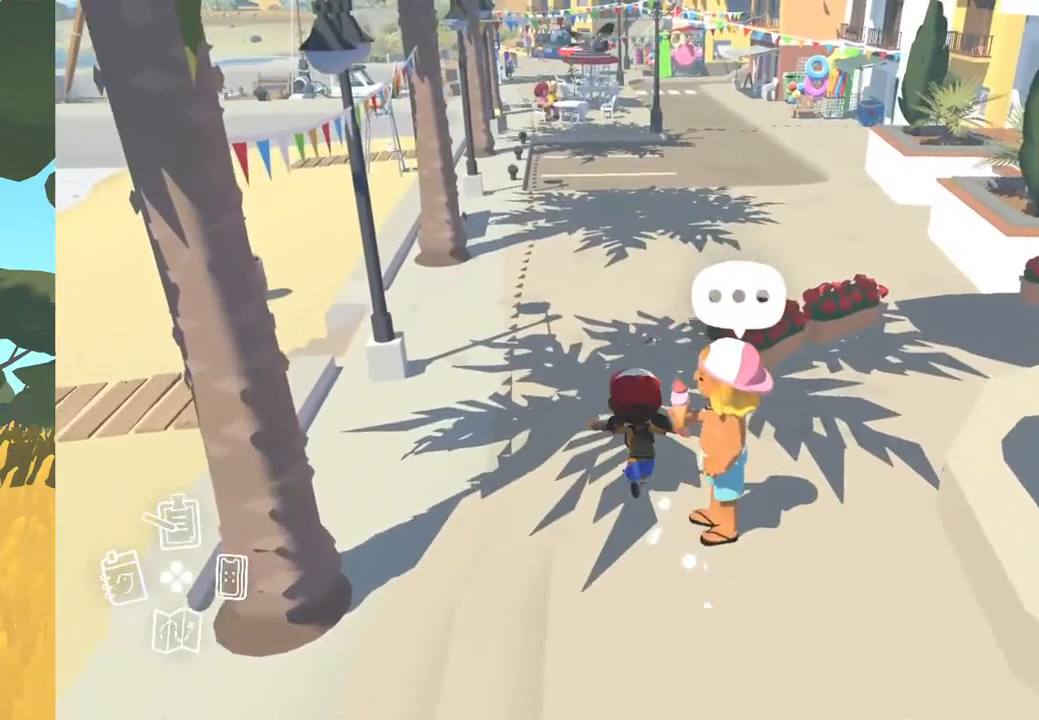
{"buttons": [], "left_stick": "up", "right_stick": "center", "events": []}